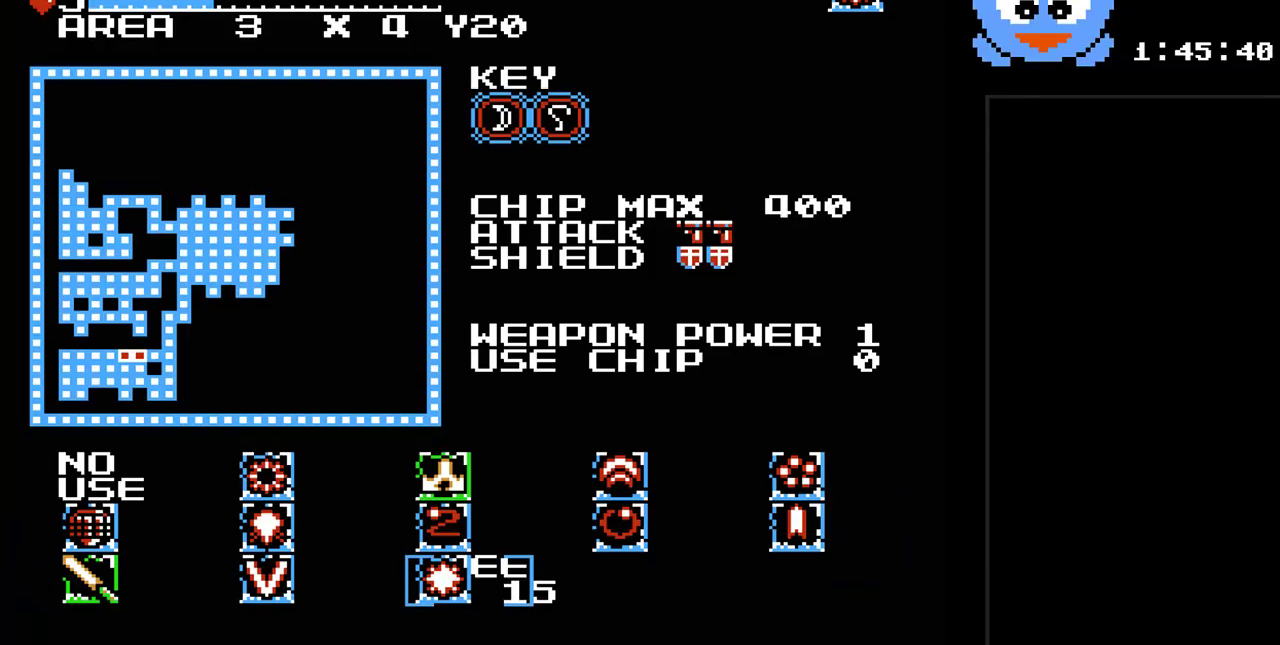
Gameplay with a controller (Nintendo layout); each line is a JSON object with the inputs held at the frame after it. "events" lists button and stick changes between this image and that frame as [ms after this image, input, new state], when the widget could be followed in between. Not read: L3 R3.
{"buttons": [], "events": []}
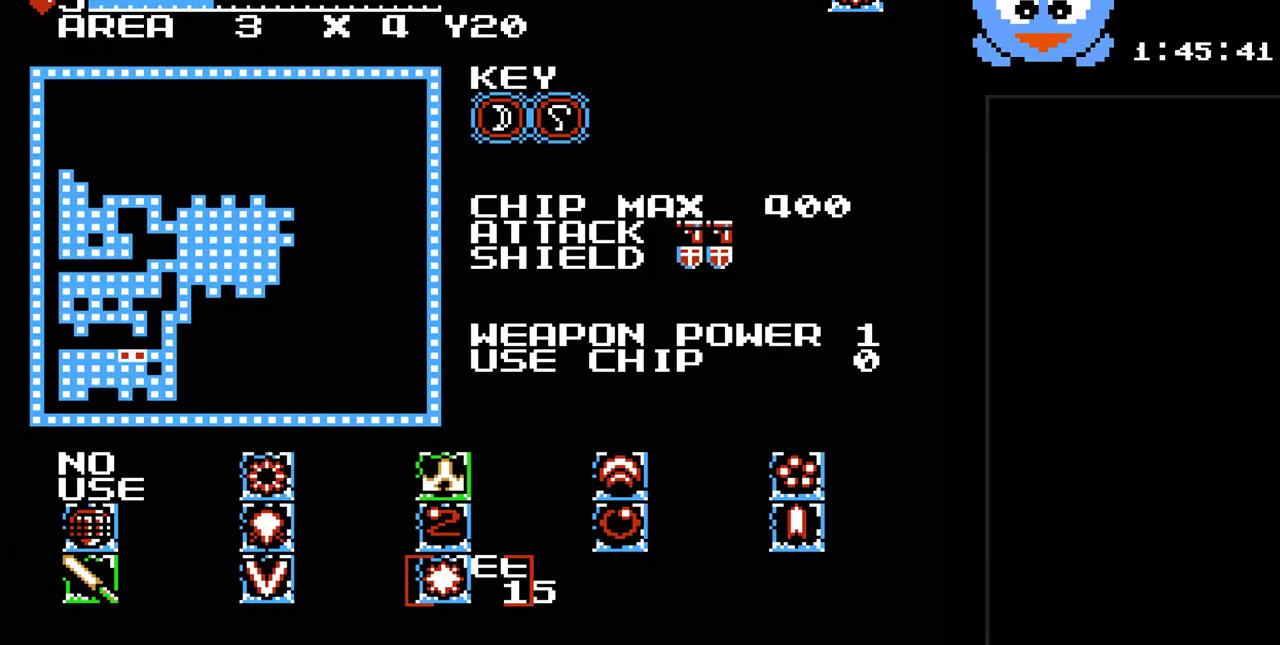
{"buttons": ["DPAD_UP"], "events": [[283, "DPAD_RIGHT", "down"], [417, "DPAD_UP", "down"], [450, "DPAD_RIGHT", "up"]]}
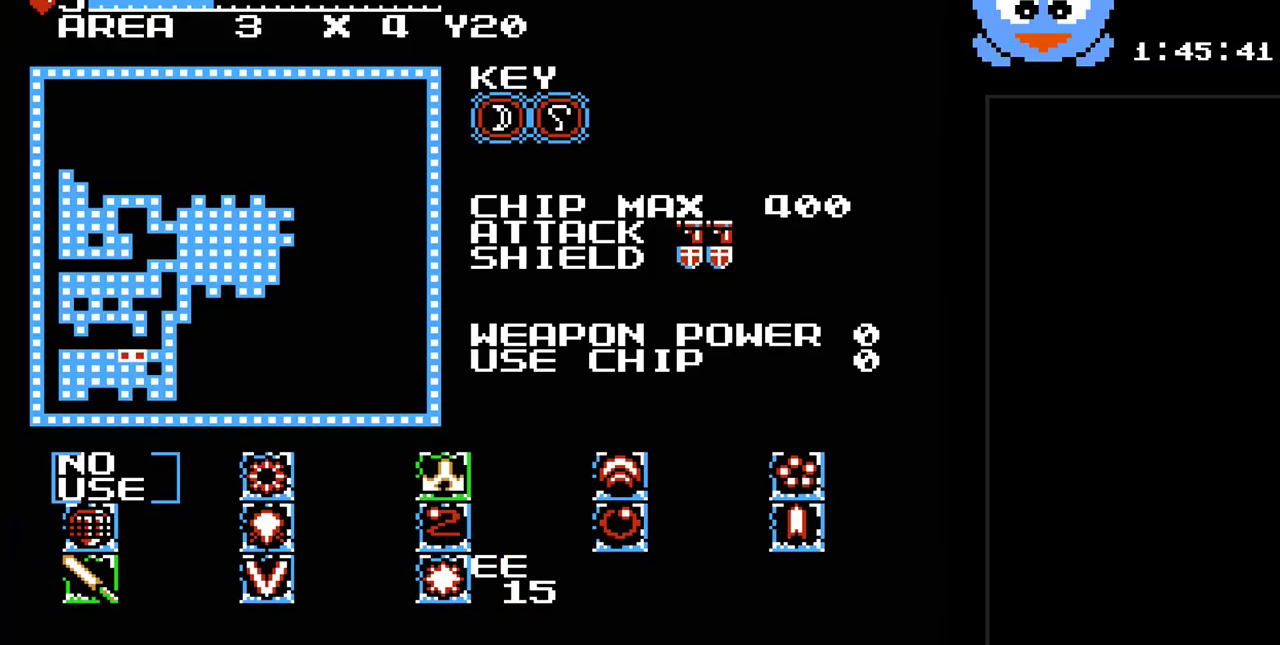
{"buttons": ["DPAD_LEFT"], "events": [[67, "DPAD_UP", "up"], [233, "DPAD_LEFT", "down"], [350, "DPAD_LEFT", "up"], [450, "DPAD_LEFT", "down"]]}
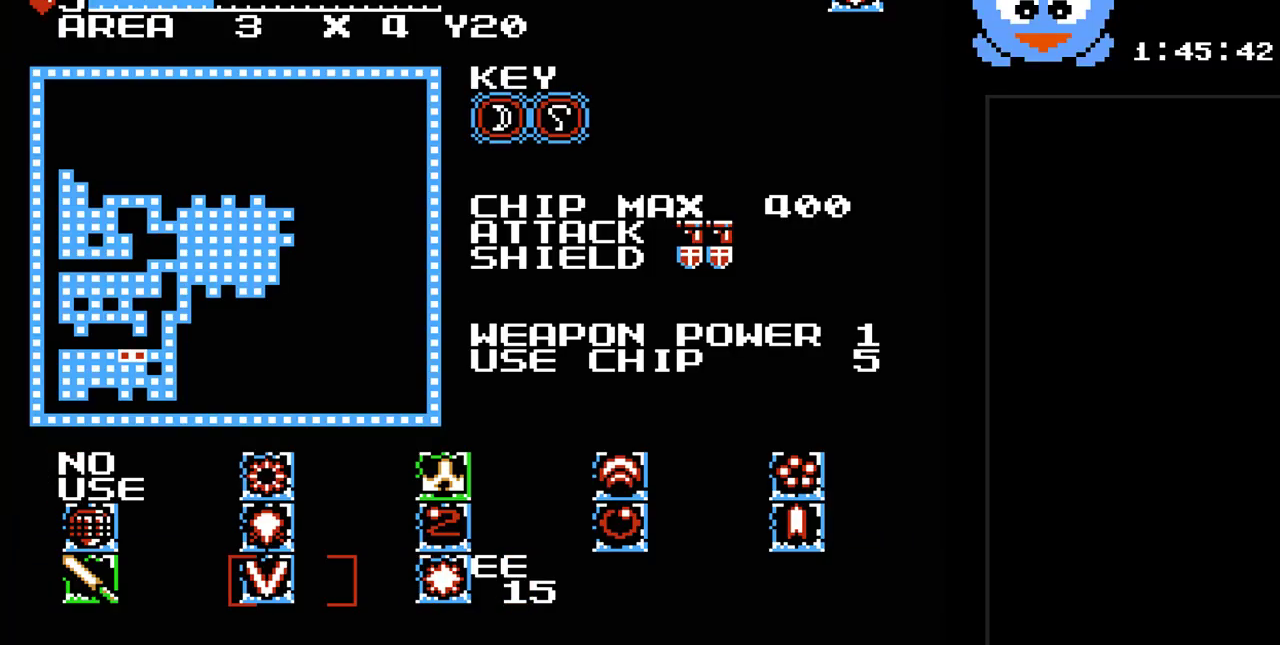
{"buttons": ["DPAD_UP"], "events": [[83, "DPAD_LEFT", "up"], [433, "DPAD_UP", "down"]]}
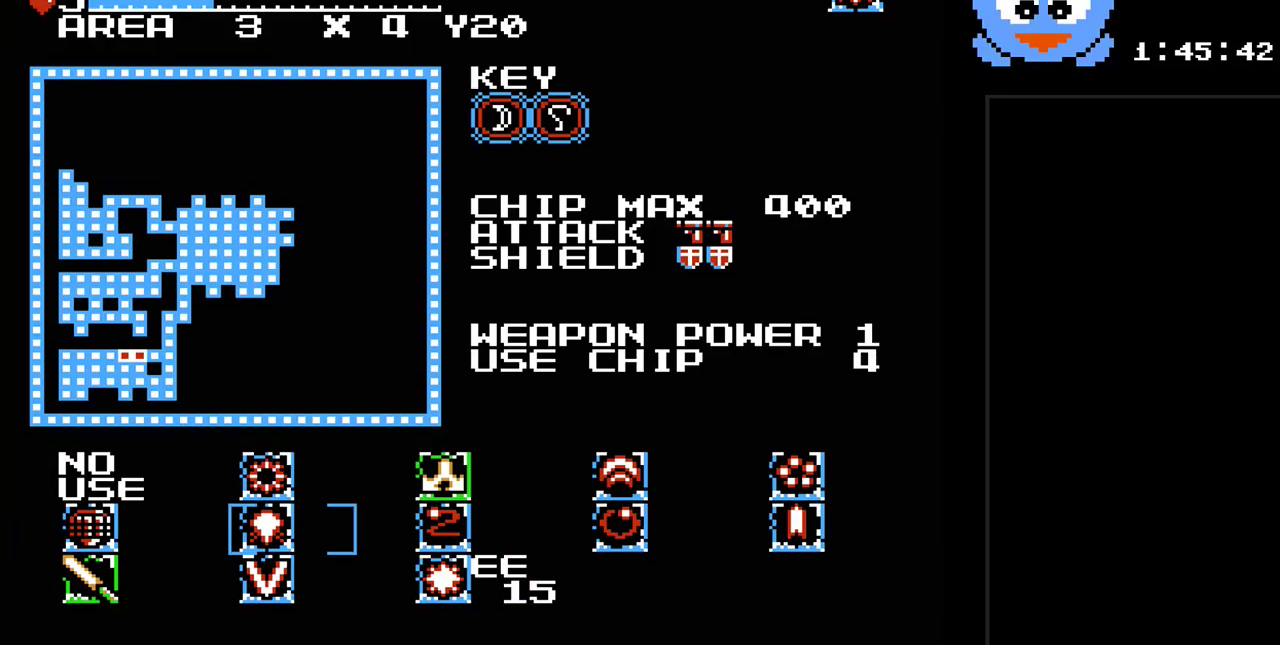
{"buttons": [], "events": [[33, "DPAD_RIGHT", "down"], [33, "DPAD_UP", "up"], [183, "DPAD_RIGHT", "up"], [250, "DPAD_RIGHT", "down"], [350, "DPAD_RIGHT", "up"], [417, "DPAD_RIGHT", "down"], [483, "DPAD_RIGHT", "up"]]}
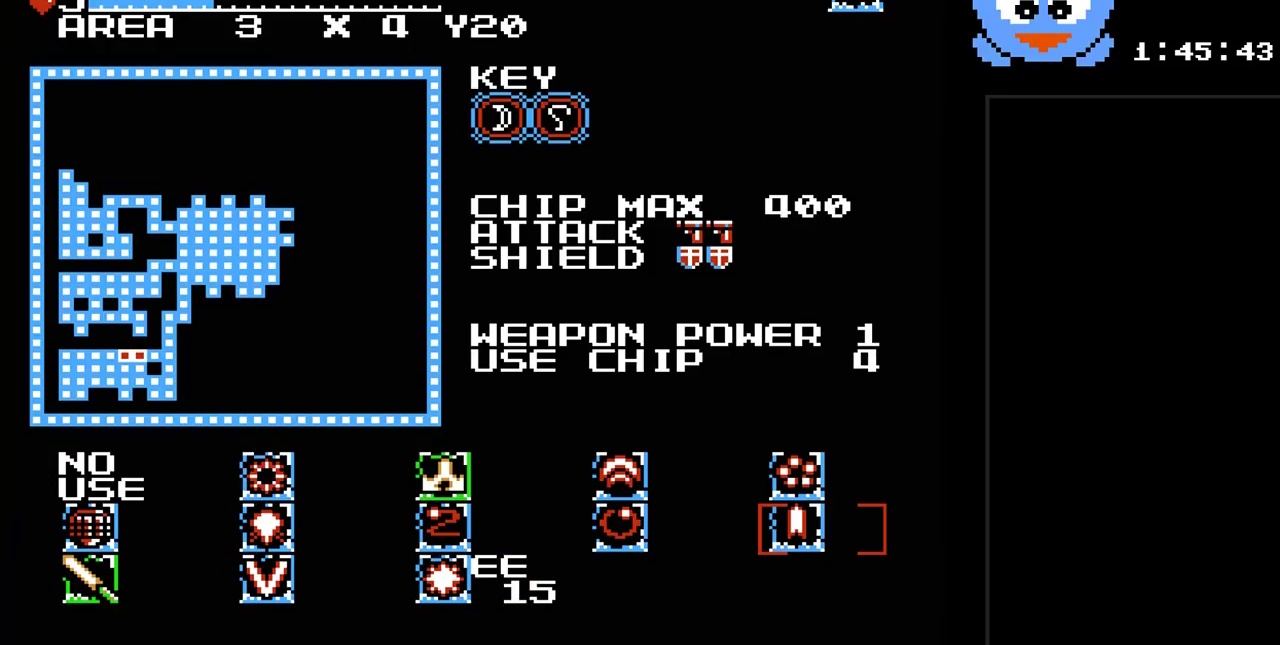
{"buttons": [], "events": [[233, "DPAD_LEFT", "down"], [367, "DPAD_LEFT", "up"]]}
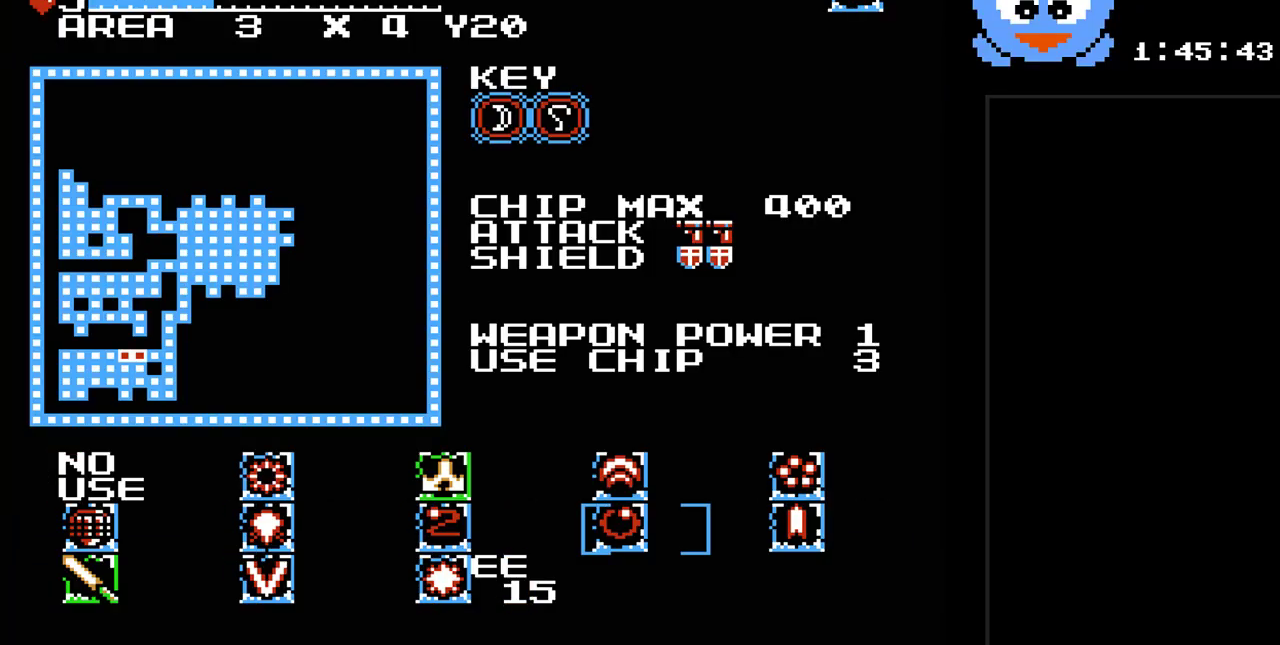
{"buttons": ["Y"], "events": [[183, "SELECT", "down"], [350, "SELECT", "up"], [367, "Y", "down"]]}
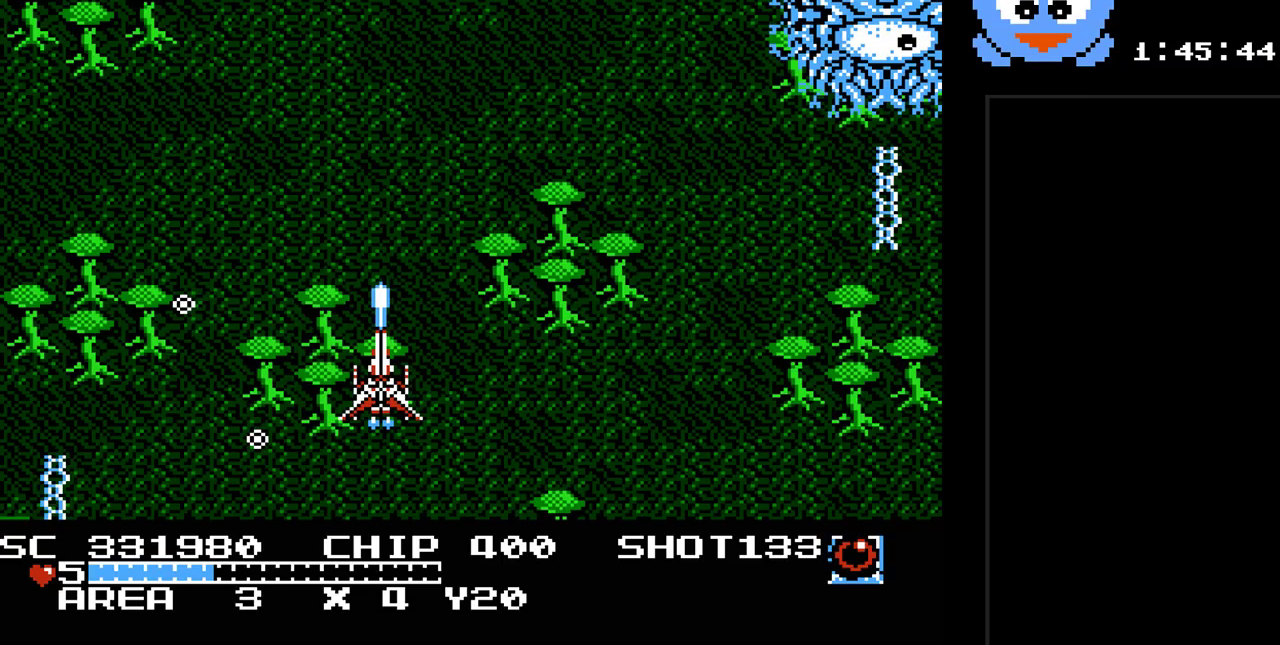
{"buttons": ["Y"], "events": [[317, "DPAD_RIGHT", "down"], [483, "DPAD_RIGHT", "up"]]}
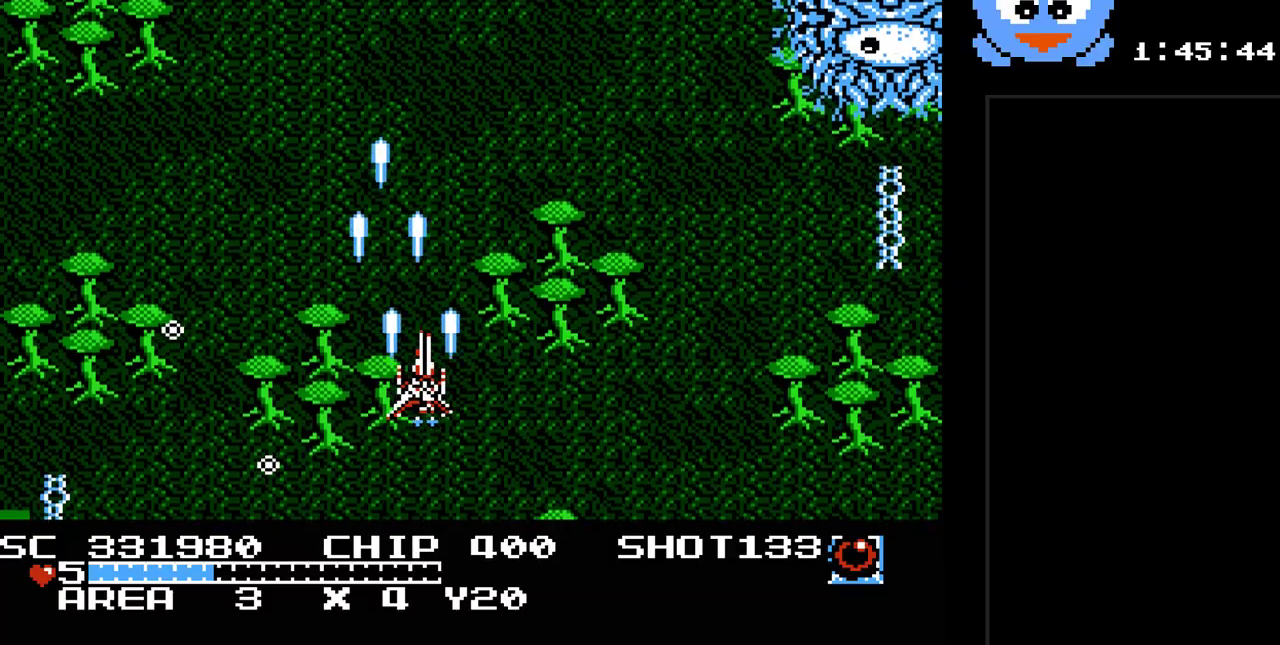
{"buttons": ["Y"], "events": [[83, "B", "down"], [200, "B", "up"], [233, "DPAD_DOWN", "down"], [400, "DPAD_DOWN", "up"]]}
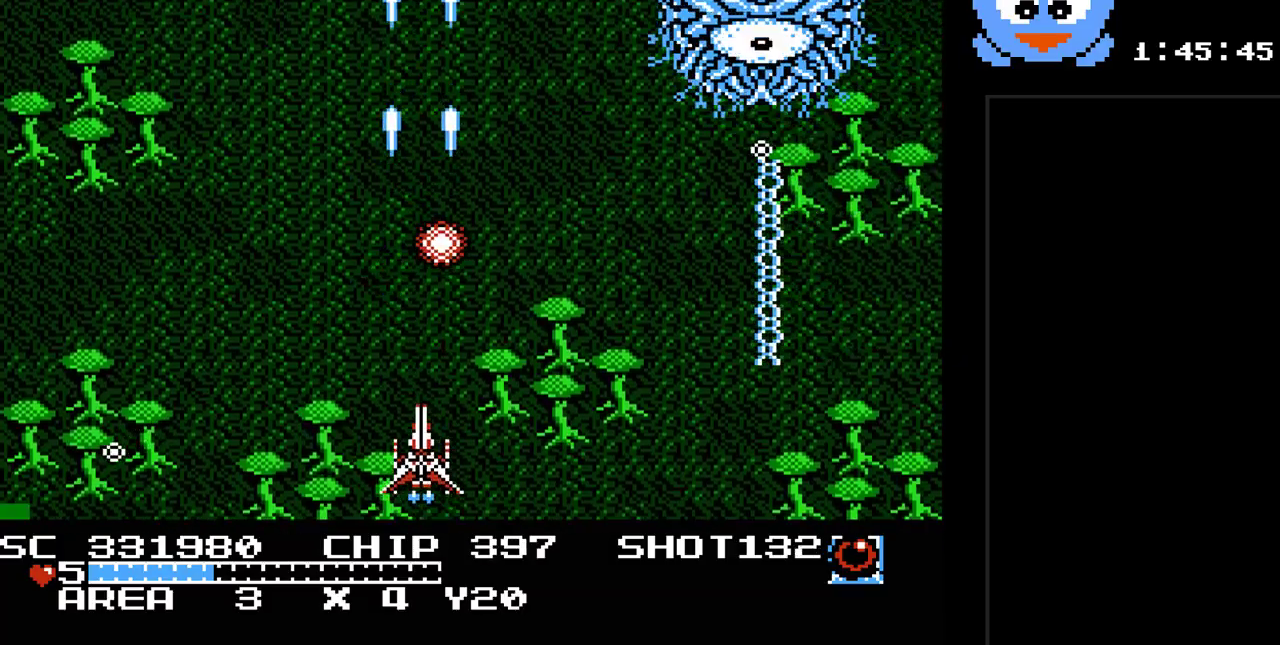
{"buttons": ["Y", "DPAD_LEFT"], "events": [[150, "DPAD_LEFT", "down"]]}
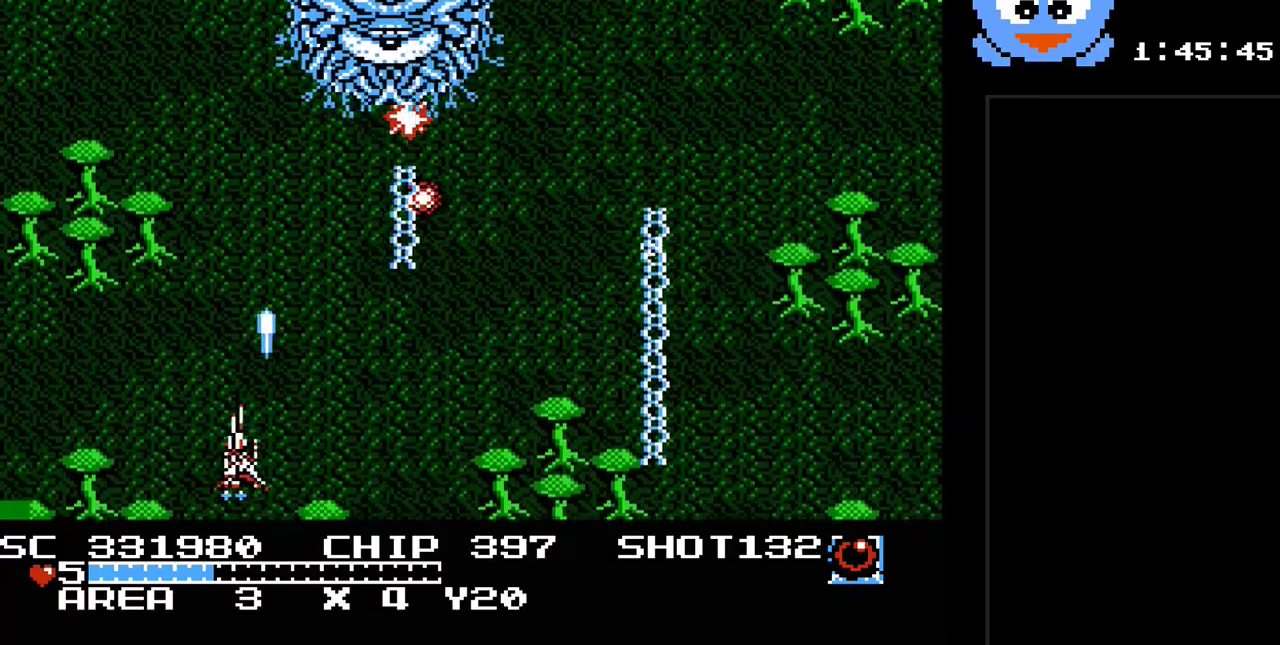
{"buttons": ["Y"], "events": [[33, "DPAD_LEFT", "up"], [67, "DPAD_RIGHT", "down"], [167, "DPAD_DOWN", "down"], [300, "DPAD_DOWN", "up"], [417, "DPAD_UP", "down"], [450, "DPAD_RIGHT", "up"], [450, "DPAD_UP", "up"]]}
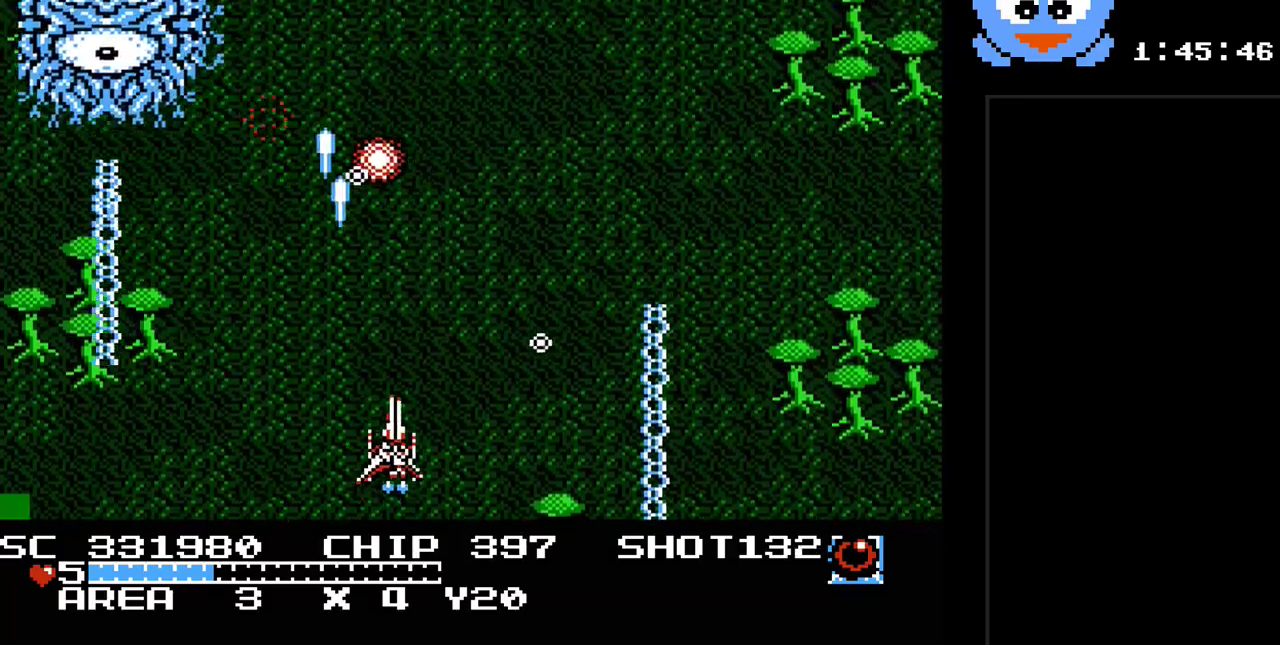
{"buttons": ["Y", "DPAD_RIGHT"], "events": [[217, "DPAD_DOWN", "down"], [300, "DPAD_RIGHT", "down"], [367, "DPAD_DOWN", "up"]]}
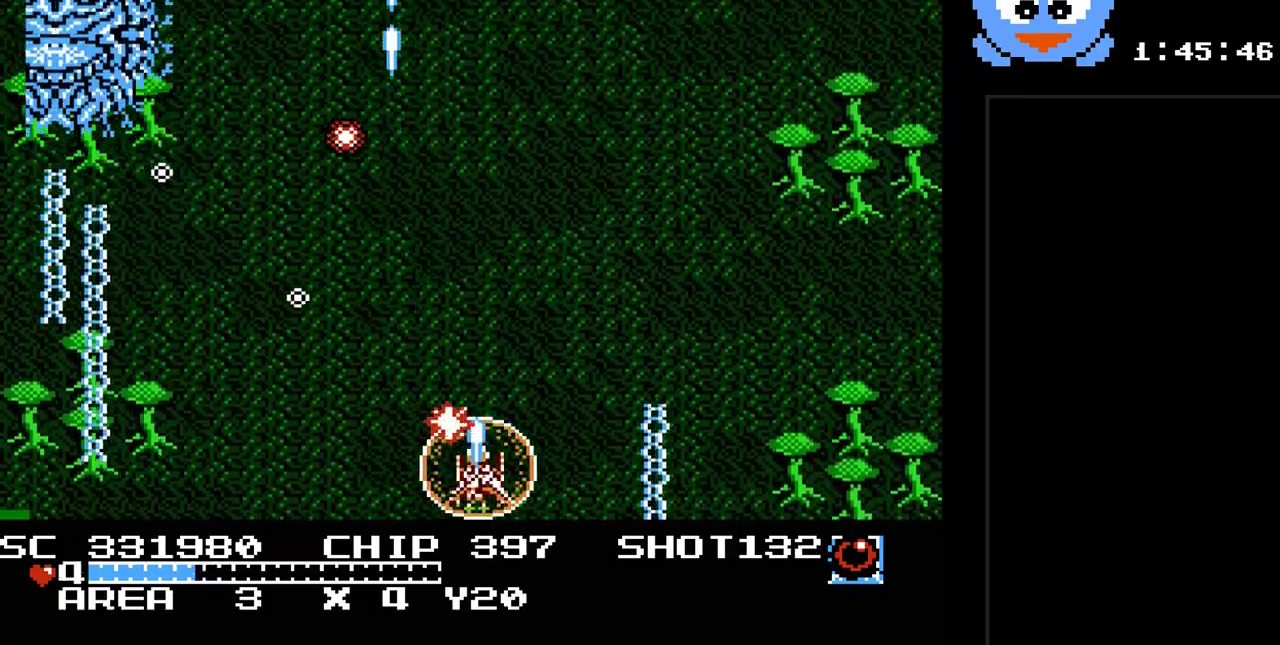
{"buttons": ["Y"], "events": [[183, "DPAD_RIGHT", "up"], [283, "DPAD_LEFT", "down"], [383, "DPAD_LEFT", "up"]]}
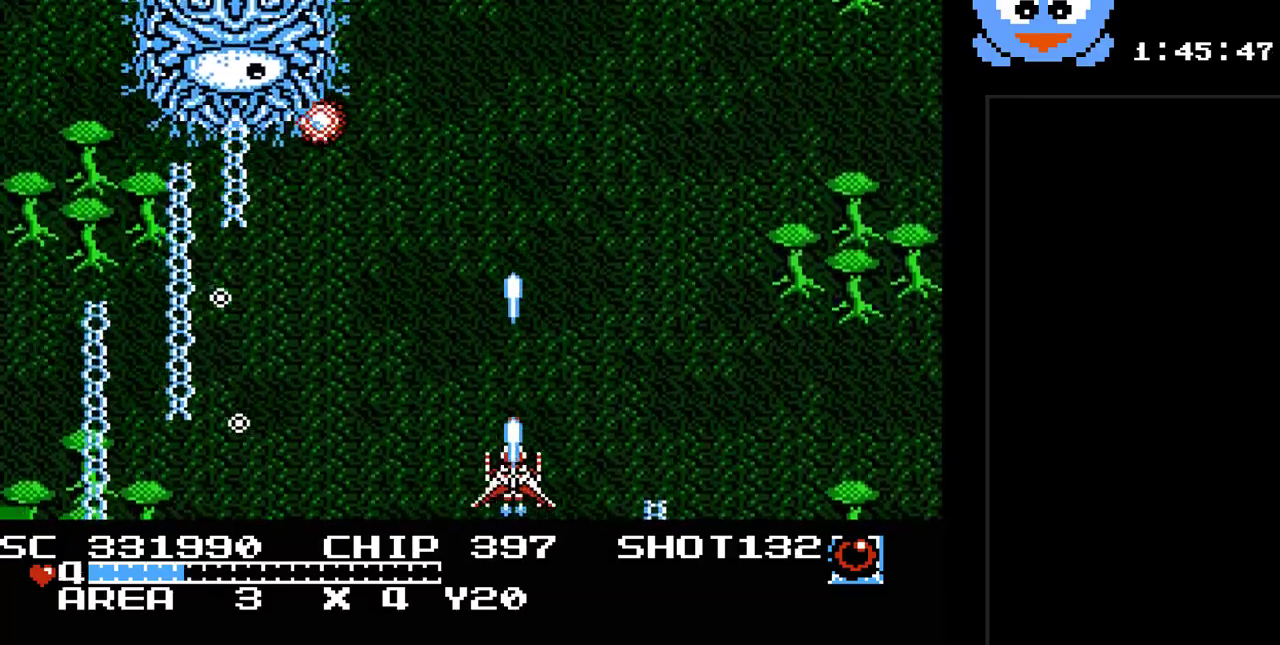
{"buttons": ["Y", "DPAD_DOWN", "DPAD_LEFT"]}
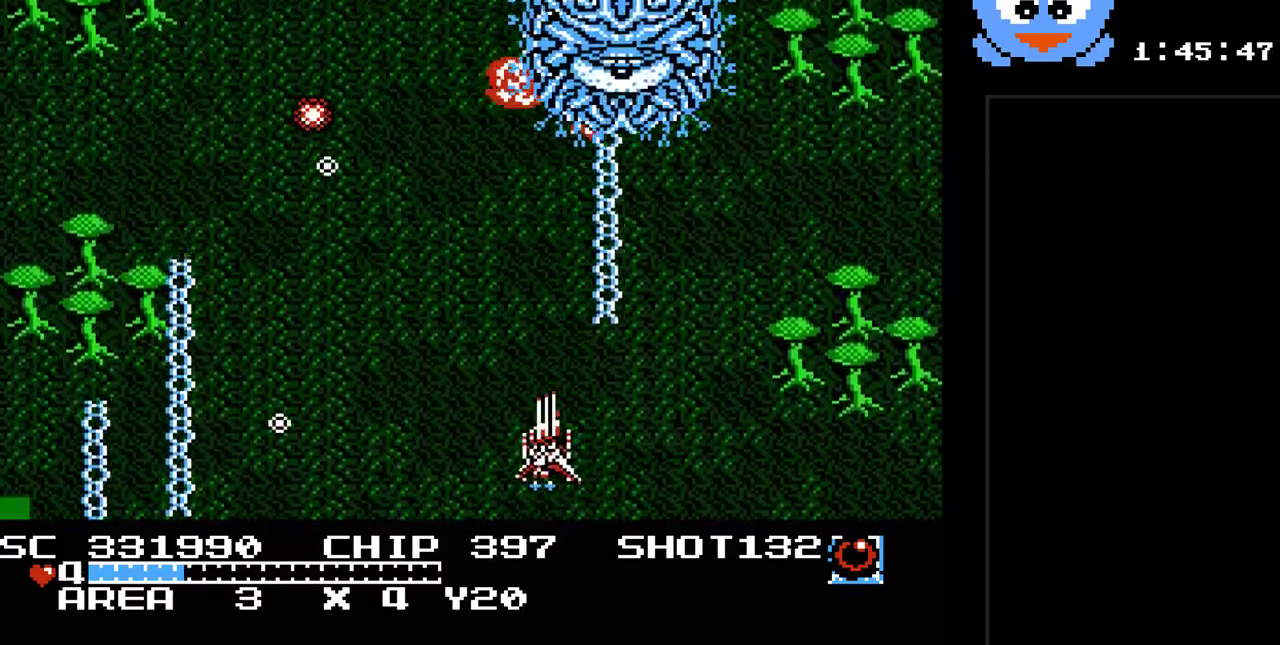
{"buttons": ["Y"], "events": [[17, "DPAD_DOWN", "up"], [117, "DPAD_DOWN", "down"], [150, "DPAD_LEFT", "up"], [217, "DPAD_DOWN", "up"]]}
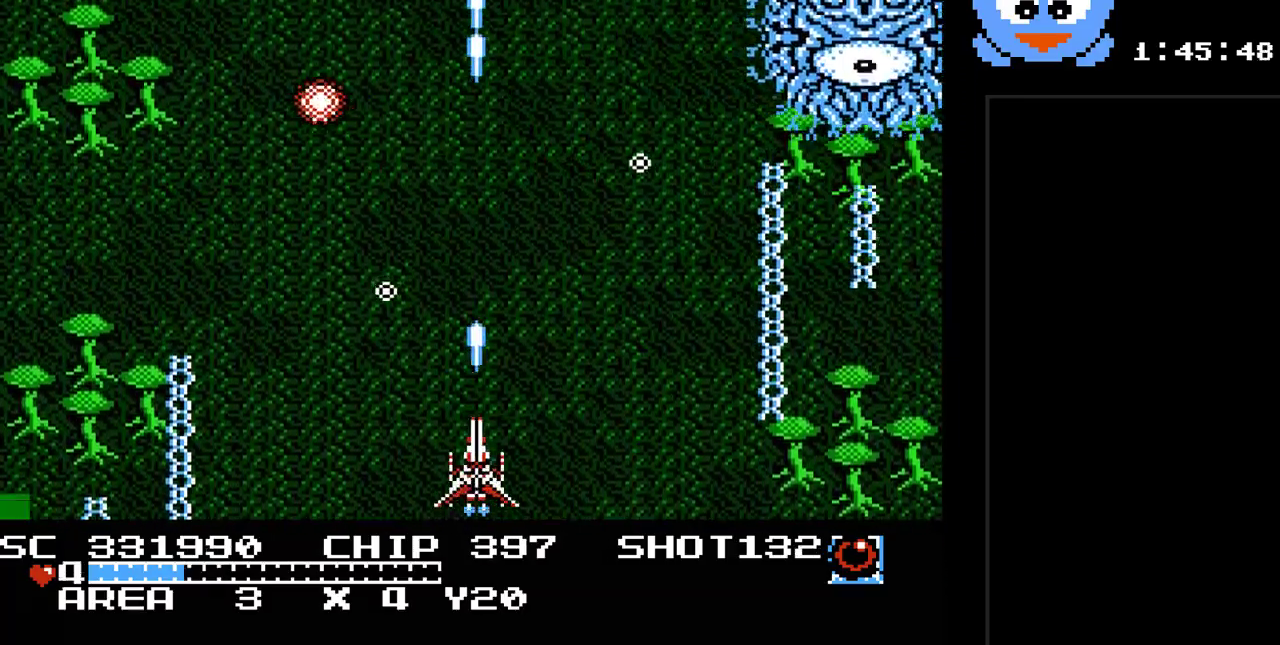
{"buttons": ["Y", "DPAD_LEFT"], "events": [[33, "DPAD_LEFT", "down"], [133, "DPAD_LEFT", "up"], [417, "DPAD_LEFT", "down"]]}
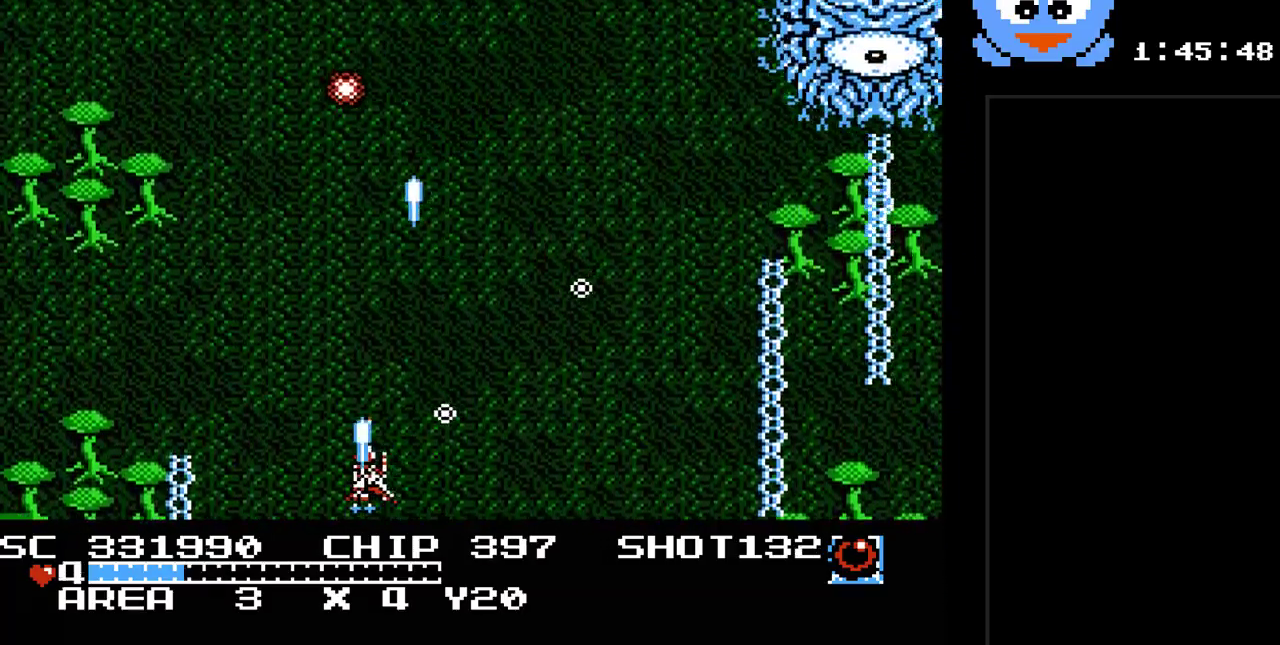
{"buttons": ["Y"], "events": [[50, "DPAD_UP", "down"], [83, "DPAD_LEFT", "up"], [83, "DPAD_UP", "up"], [117, "DPAD_UP", "down"], [233, "DPAD_UP", "up"]]}
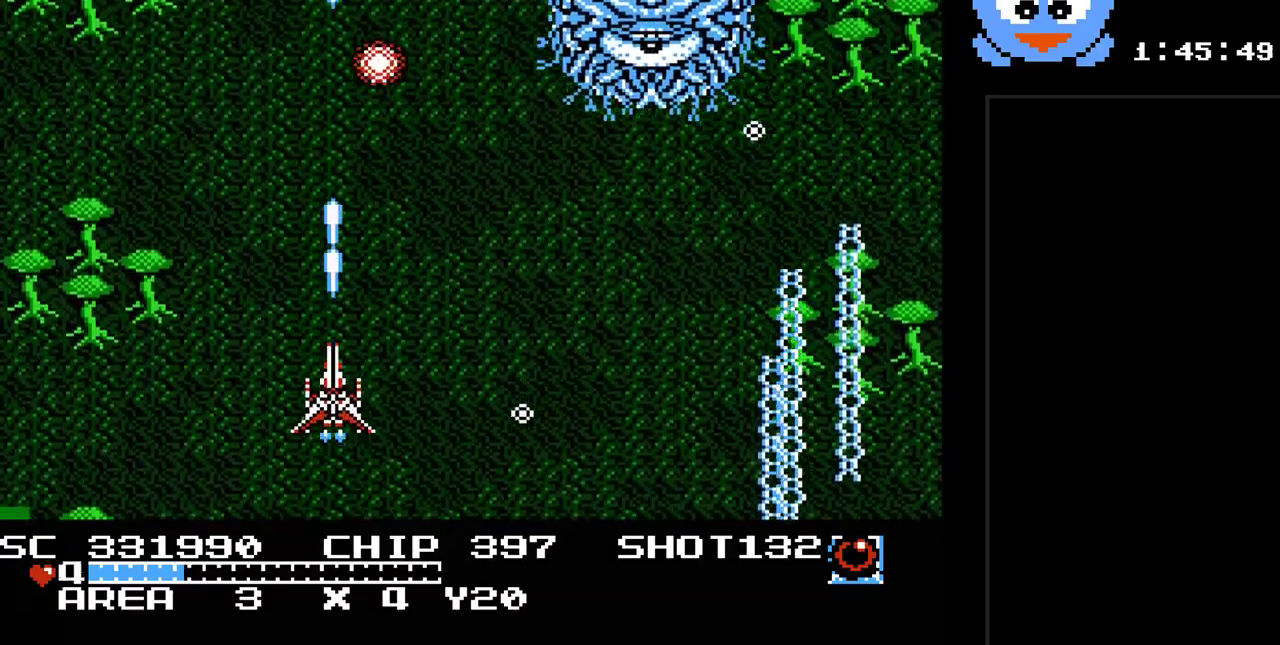
{"buttons": ["Y"], "events": [[83, "DPAD_DOWN", "down"], [350, "DPAD_DOWN", "up"]]}
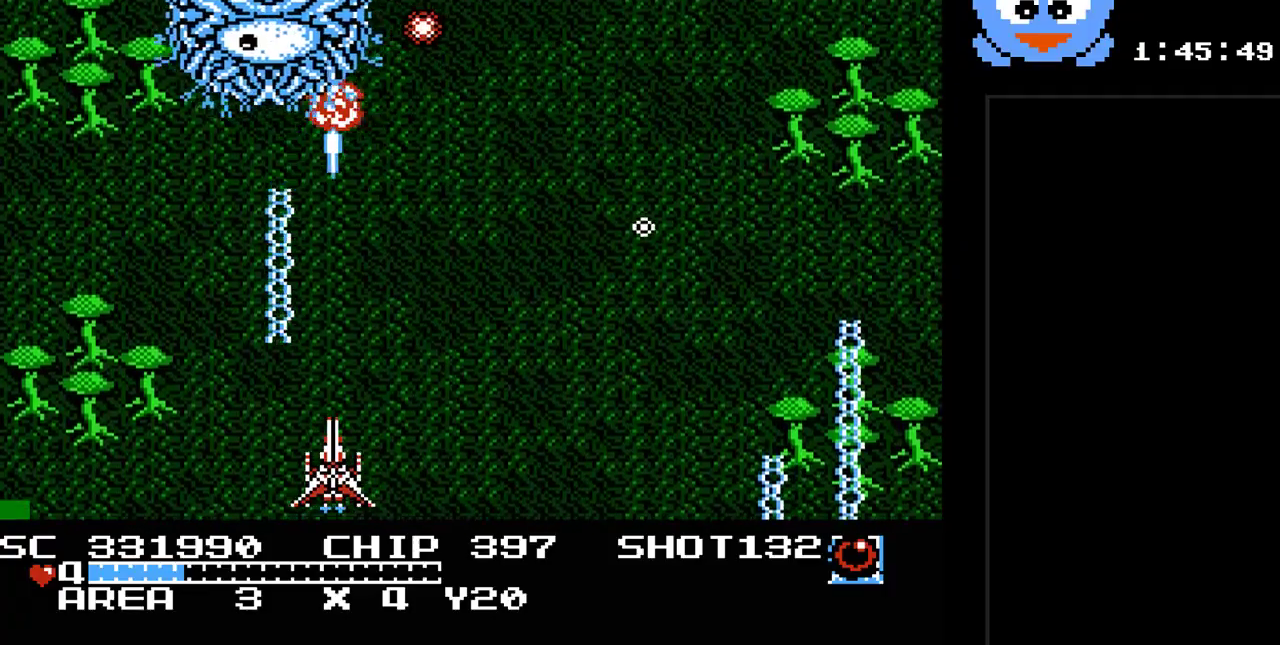
{"buttons": ["Y"], "events": [[67, "DPAD_RIGHT", "down"], [200, "DPAD_RIGHT", "up"]]}
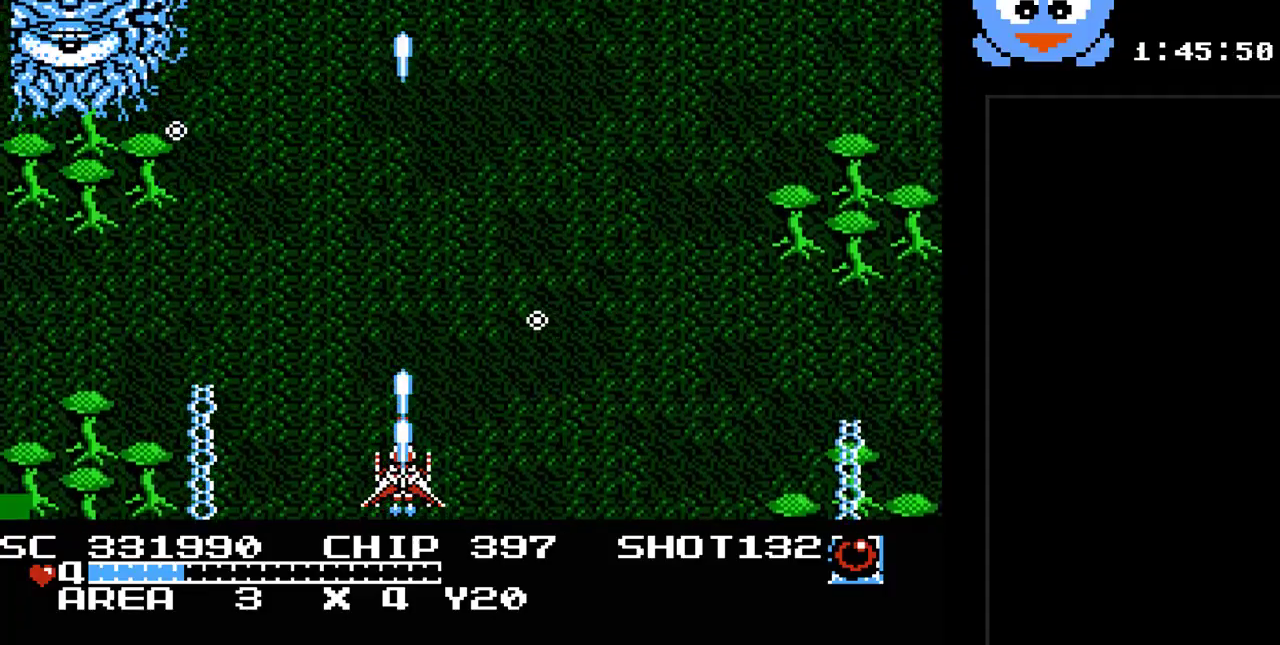
{"buttons": ["Y"], "events": [[17, "DPAD_RIGHT", "down"], [83, "DPAD_DOWN", "down"], [217, "DPAD_DOWN", "up"], [400, "DPAD_RIGHT", "up"]]}
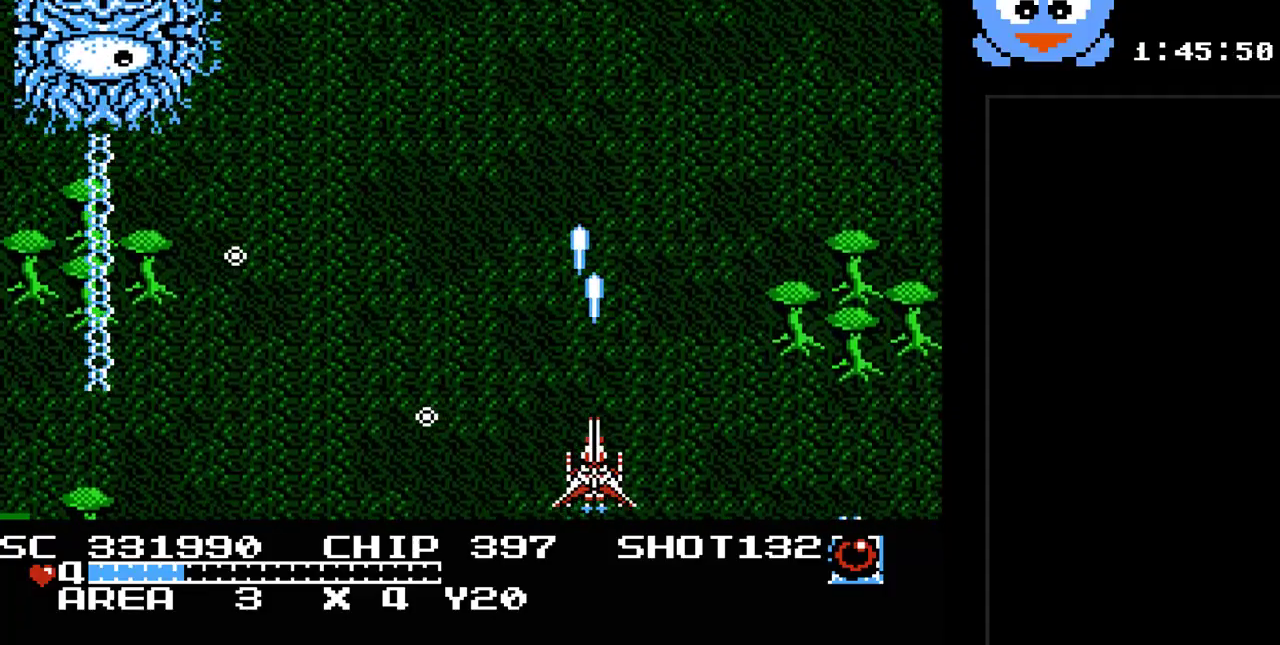
{"buttons": [], "events": [[67, "SELECT", "down"], [150, "Y", "up"], [183, "SELECT", "up"]]}
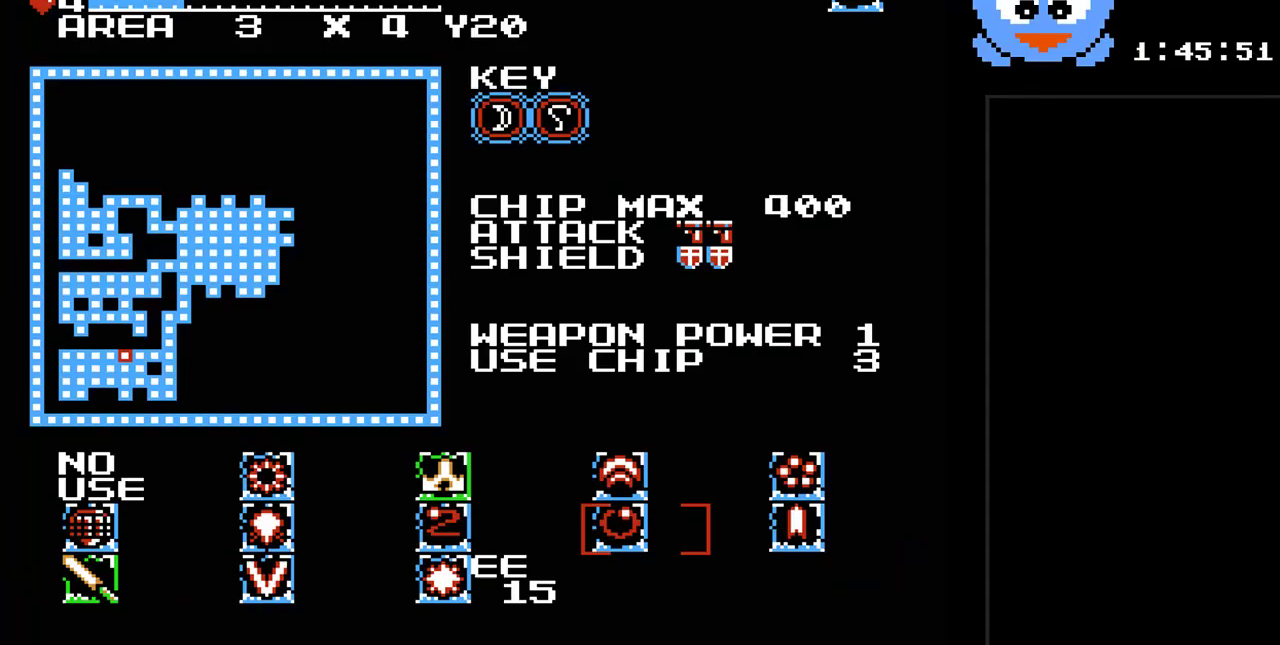
{"buttons": [], "events": [[367, "DPAD_RIGHT", "down"], [450, "DPAD_RIGHT", "up"]]}
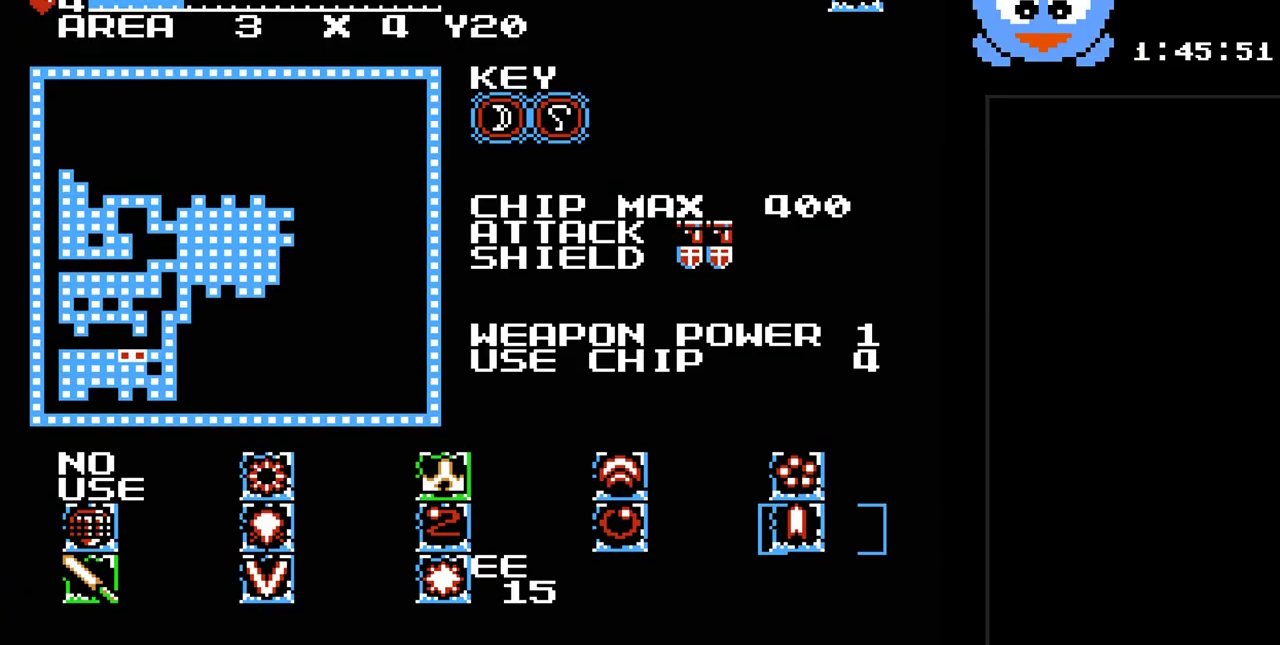
{"buttons": ["Y"], "events": [[117, "SELECT", "down"], [250, "SELECT", "up"], [283, "Y", "down"]]}
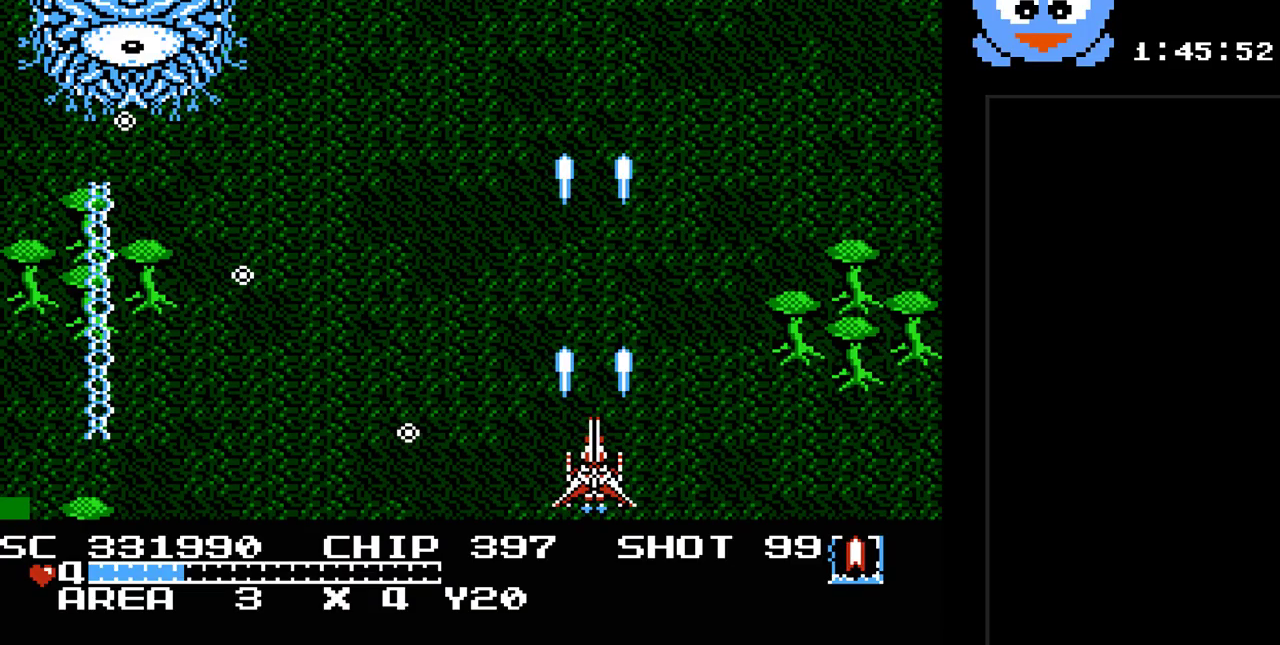
{"buttons": ["Y"], "events": []}
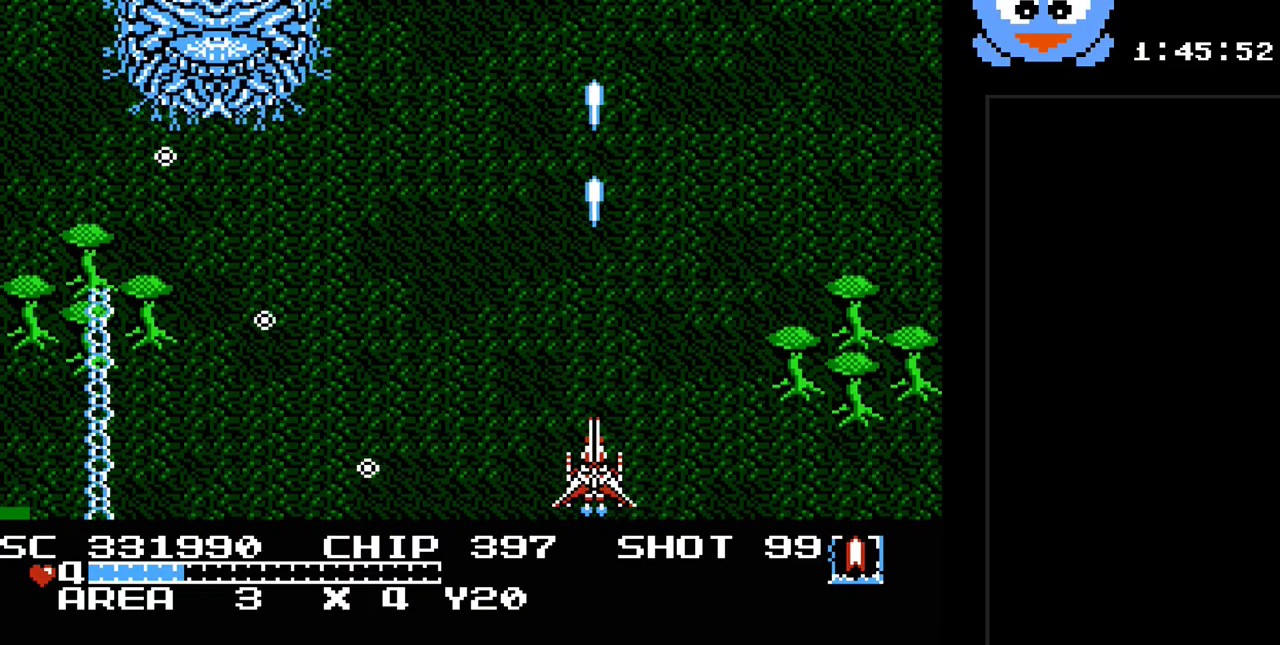
{"buttons": ["Y"], "events": [[83, "B", "down"], [233, "B", "up"]]}
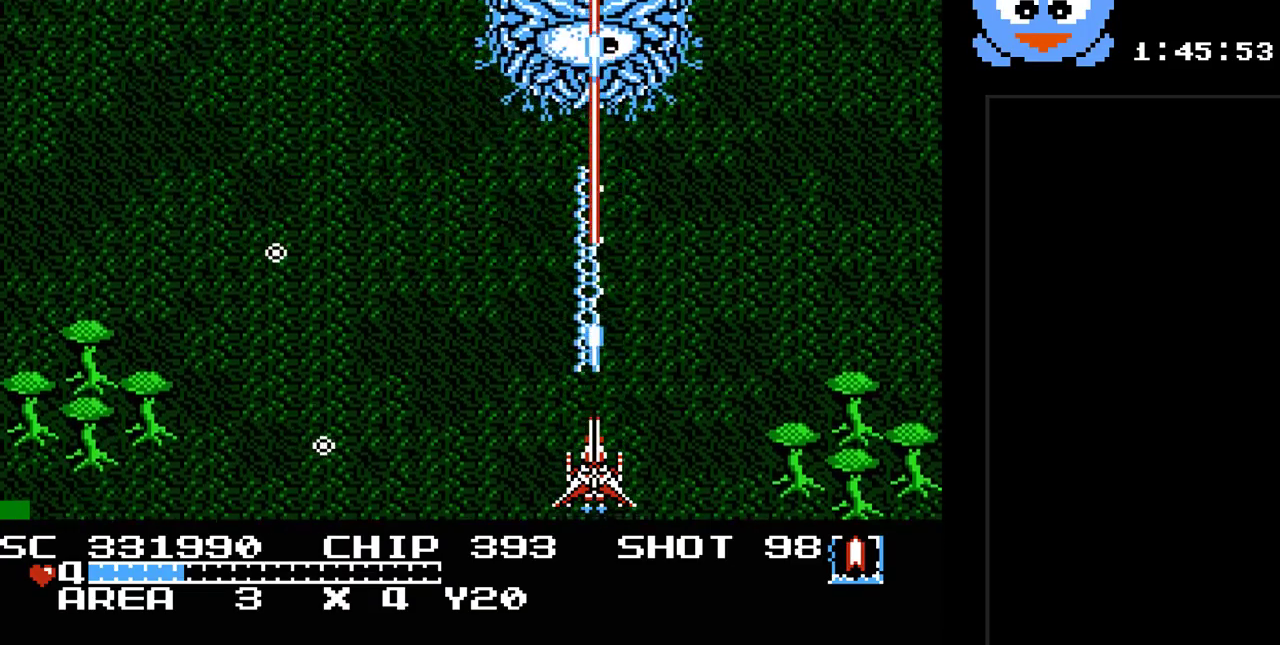
{"buttons": ["Y", "DPAD_RIGHT"], "events": [[50, "DPAD_LEFT", "down"], [317, "DPAD_UP", "down"], [350, "DPAD_LEFT", "up"], [350, "DPAD_UP", "up"], [417, "DPAD_RIGHT", "down"]]}
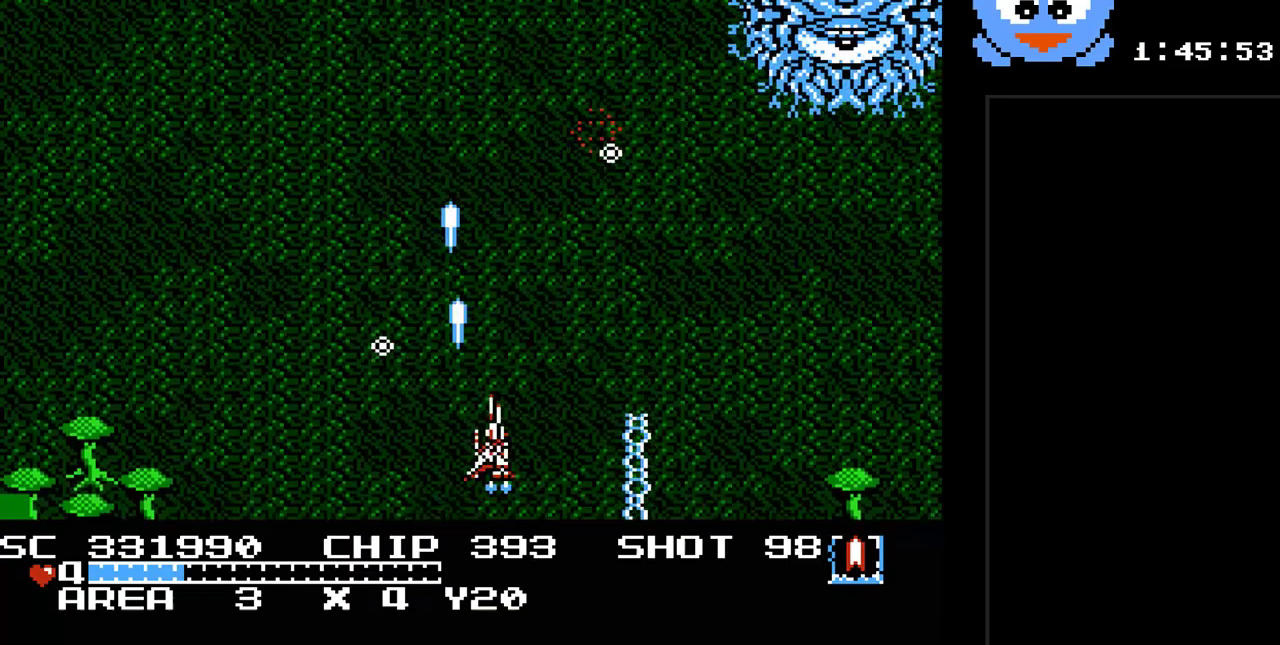
{"buttons": ["Y"], "events": [[33, "DPAD_DOWN", "down"], [33, "DPAD_RIGHT", "up"], [67, "DPAD_LEFT", "down"], [233, "DPAD_DOWN", "up"], [383, "DPAD_LEFT", "up"]]}
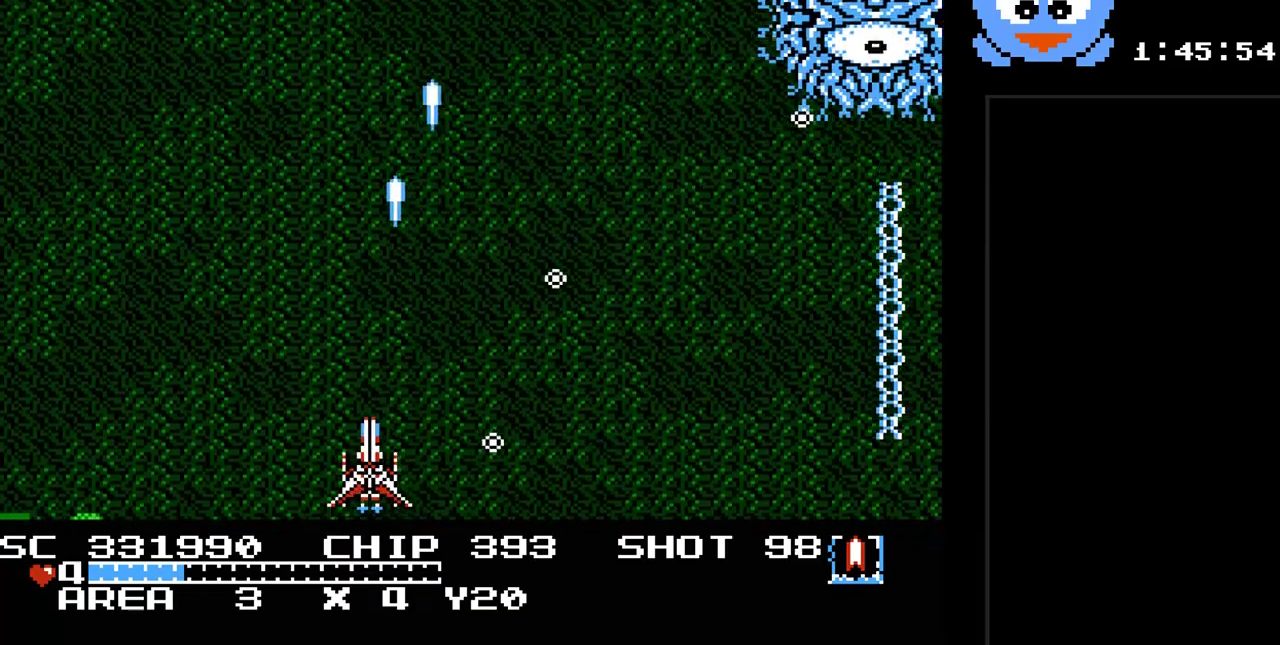
{"buttons": ["Y"], "events": [[367, "DPAD_UP", "down"], [433, "DPAD_UP", "up"]]}
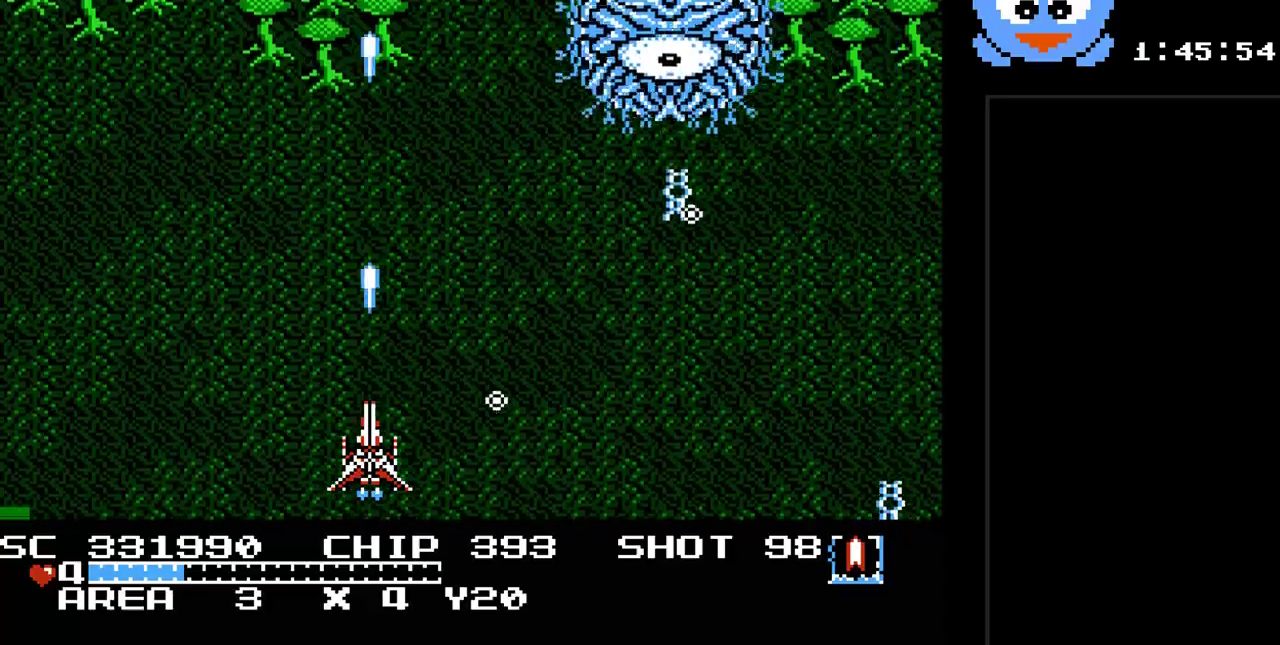
{"buttons": ["Y", "DPAD_RIGHT"], "events": [[67, "DPAD_DOWN", "down"], [150, "B", "down"], [183, "DPAD_DOWN", "up"], [250, "DPAD_LEFT", "down"], [317, "B", "up"], [350, "DPAD_UP", "down"], [383, "DPAD_LEFT", "up"], [383, "DPAD_UP", "up"], [483, "DPAD_RIGHT", "down"]]}